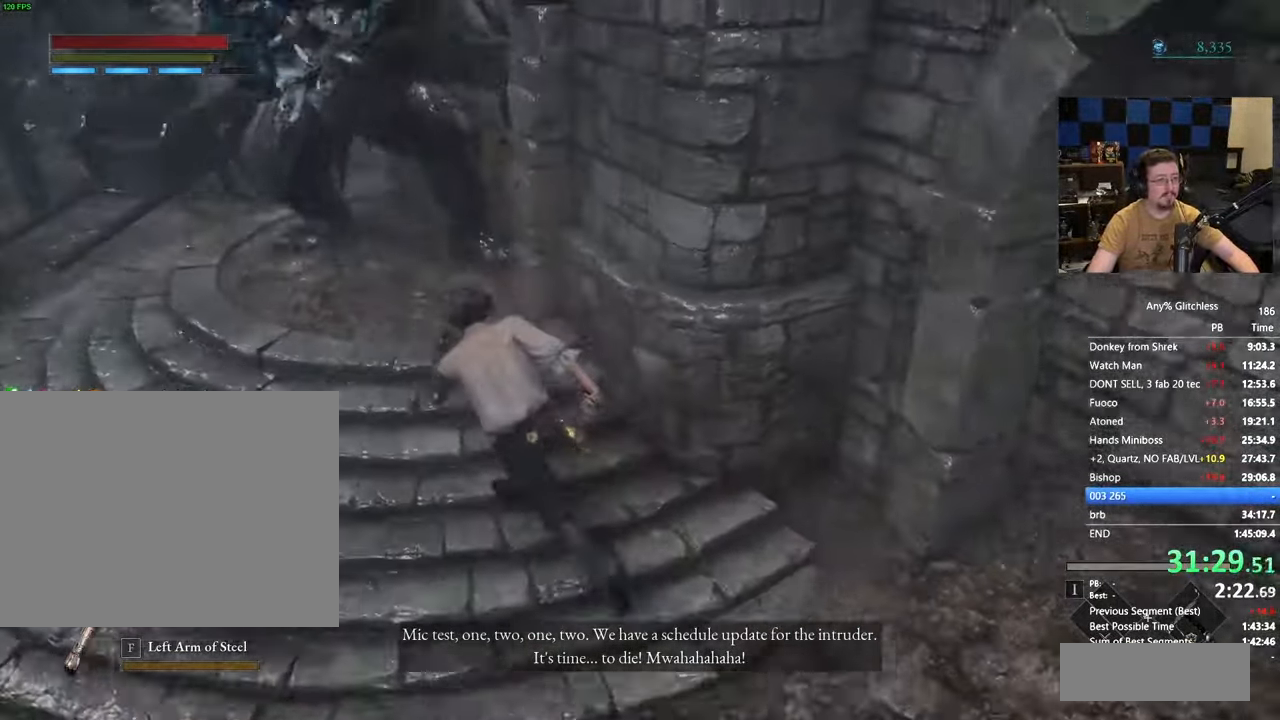
Gameplay with keyboard and mouse; each line is a JSON object with the keys held at the frame after it. "events" lists presses ("down") and releases ("up") of "1", "3", "4", "5", "a", "alt", "c", "caps_lock", "ctrl", "d", "e", "f", "g", "r", "s", "shift", "space", "t", "tab", "v", "w" and "x" between this image and that frame as [ms after this image, input, new state], when the widget could be followed in between. No other keys are recorded. Mouse buttons are not recorded. Not read: mouse_move.
{"keys": ["a", "space", "w"], "events": [[150, "w", "up"], [283, "w", "down"]]}
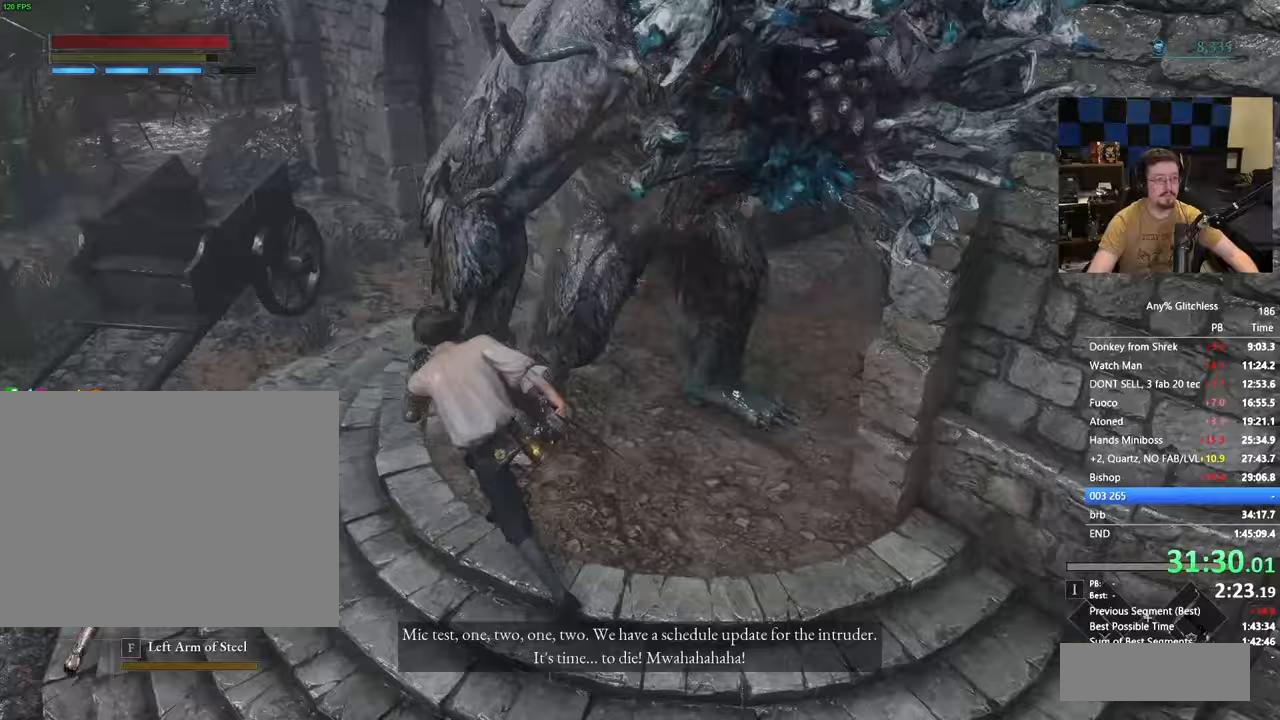
{"keys": ["space", "w"], "events": [[167, "a", "up"], [350, "d", "down"], [450, "d", "up"]]}
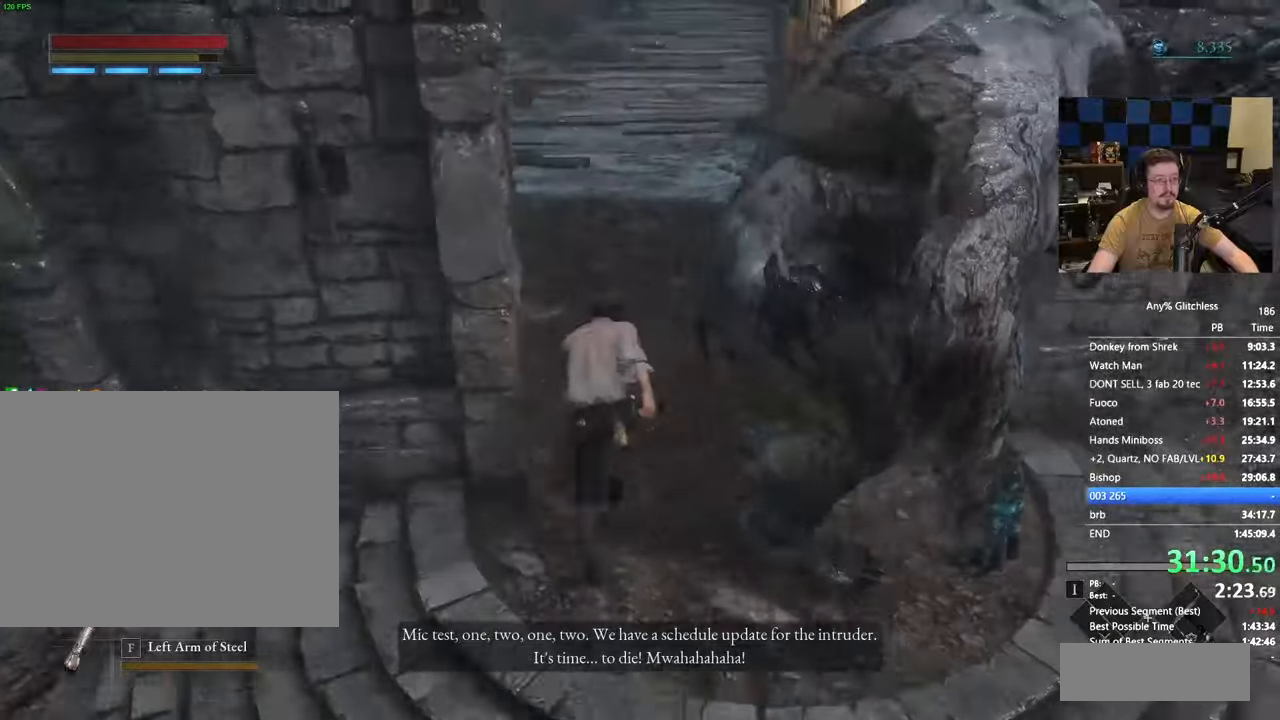
{"keys": ["space", "w"], "events": []}
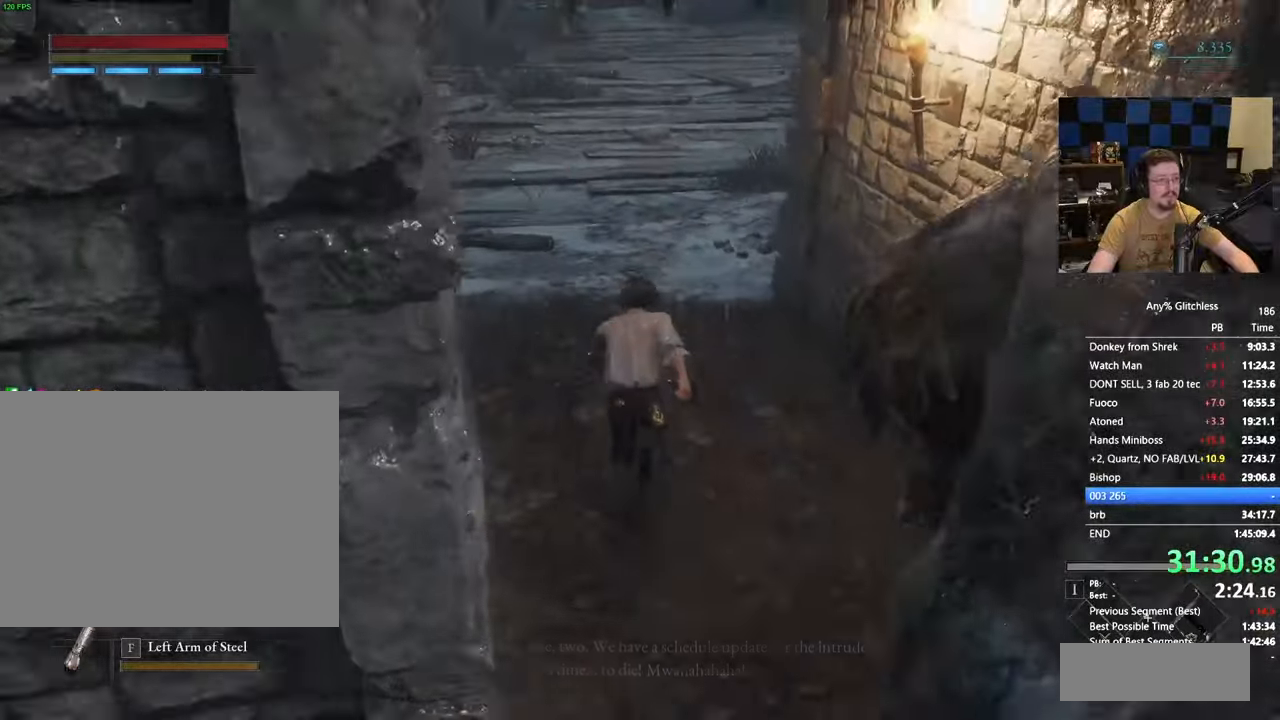
{"keys": ["space", "w"], "events": []}
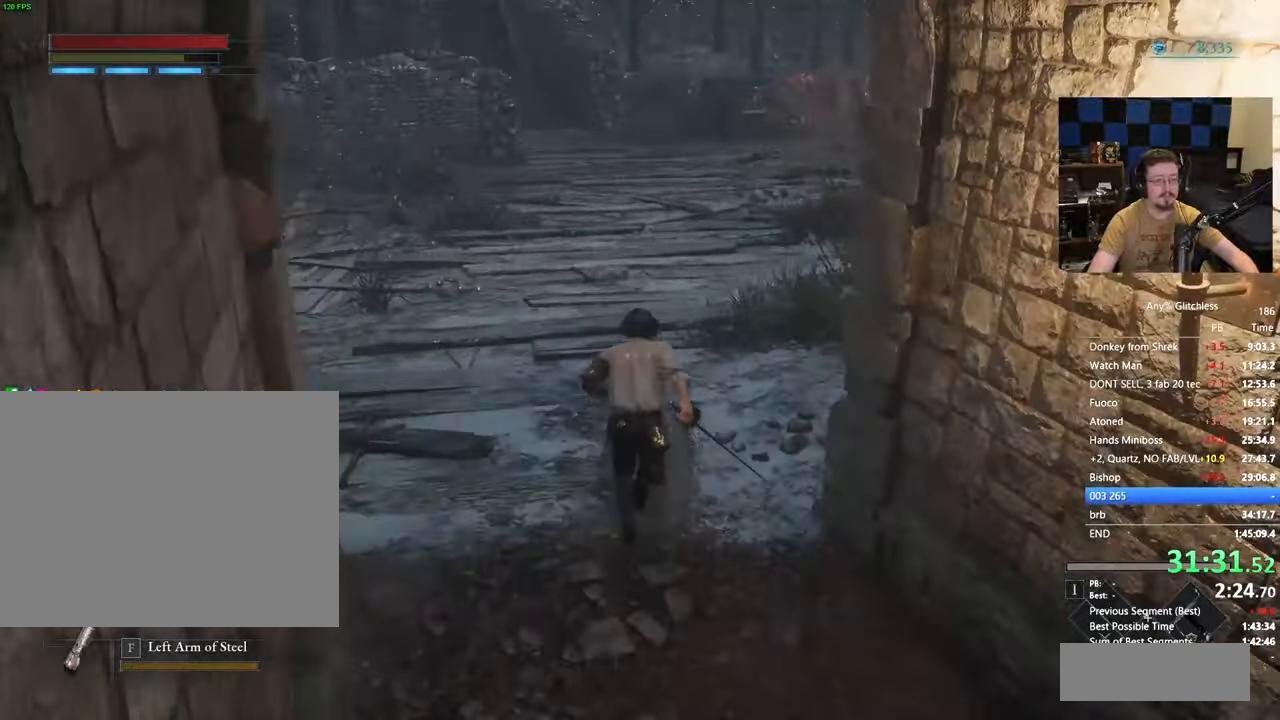
{"keys": ["space", "w"], "events": []}
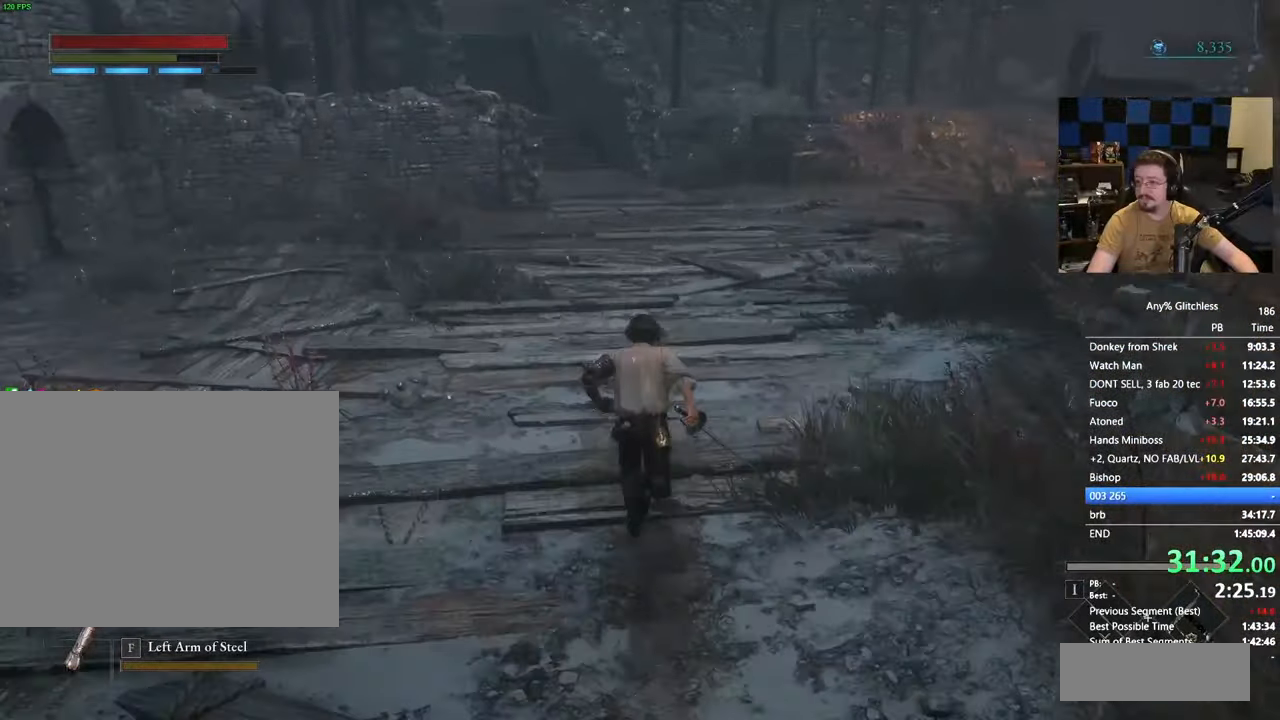
{"keys": ["space", "w"], "events": []}
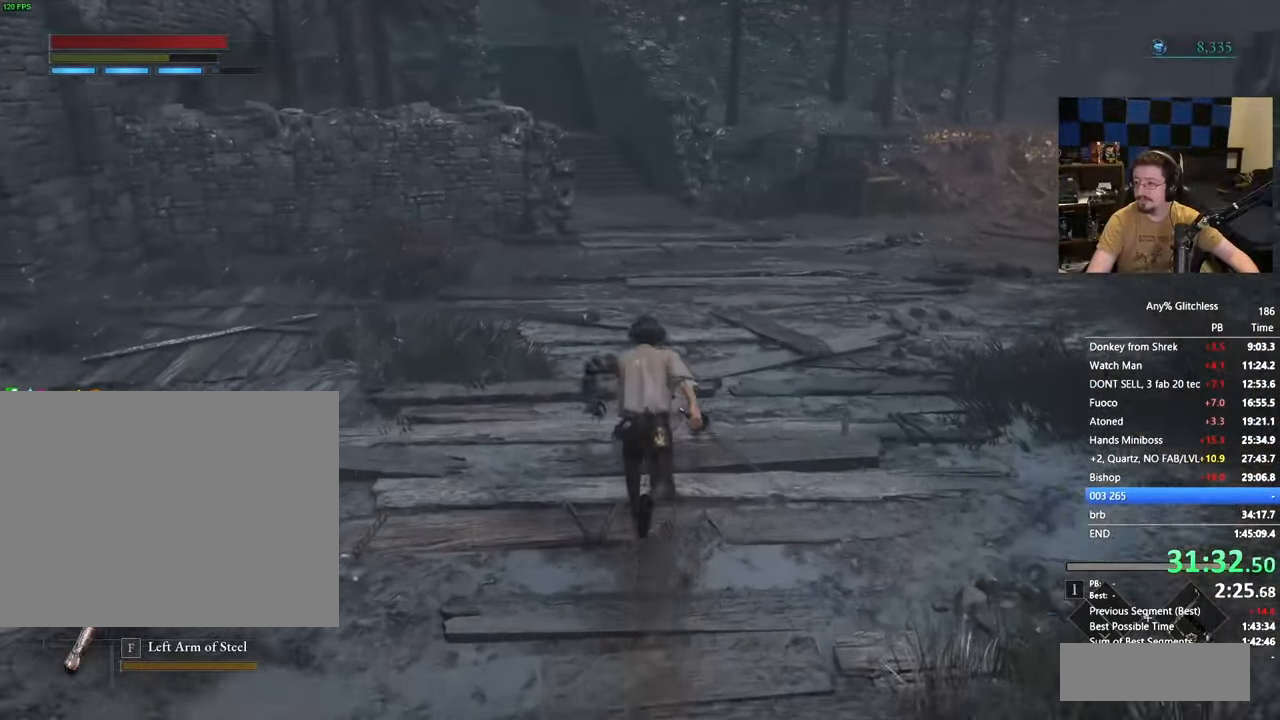
{"keys": ["space", "w"], "events": []}
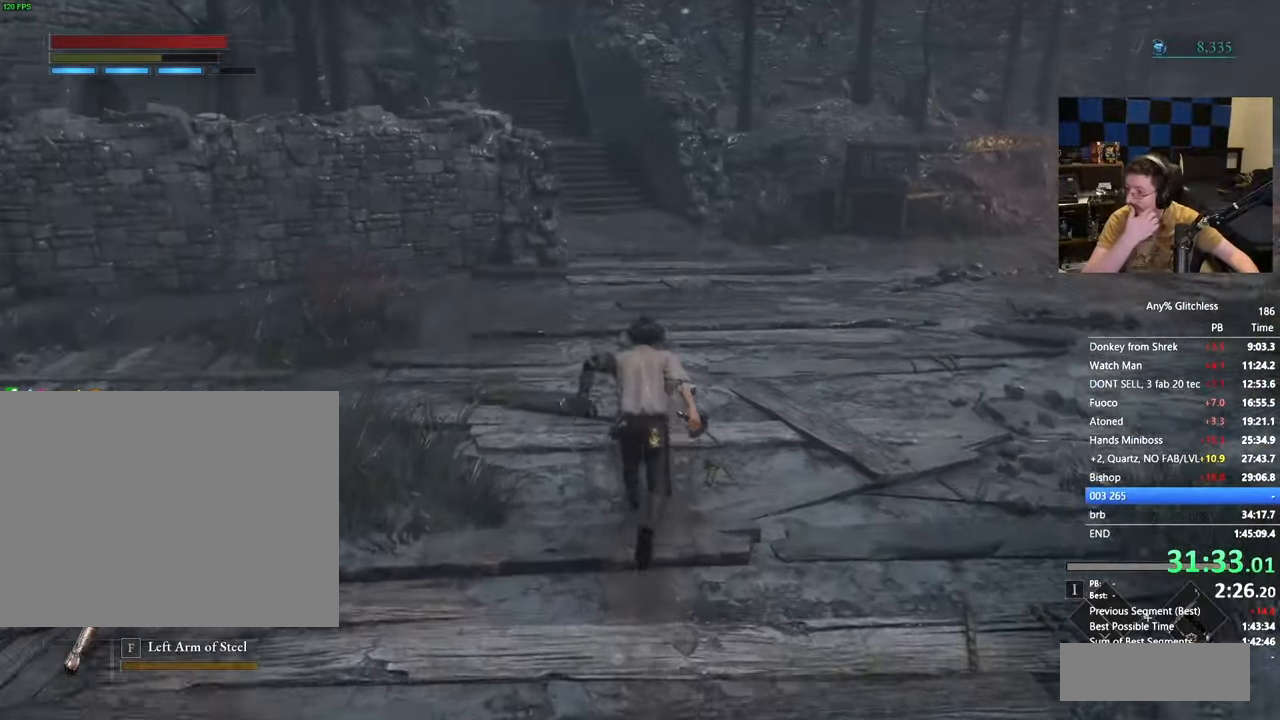
{"keys": ["space", "w"], "events": []}
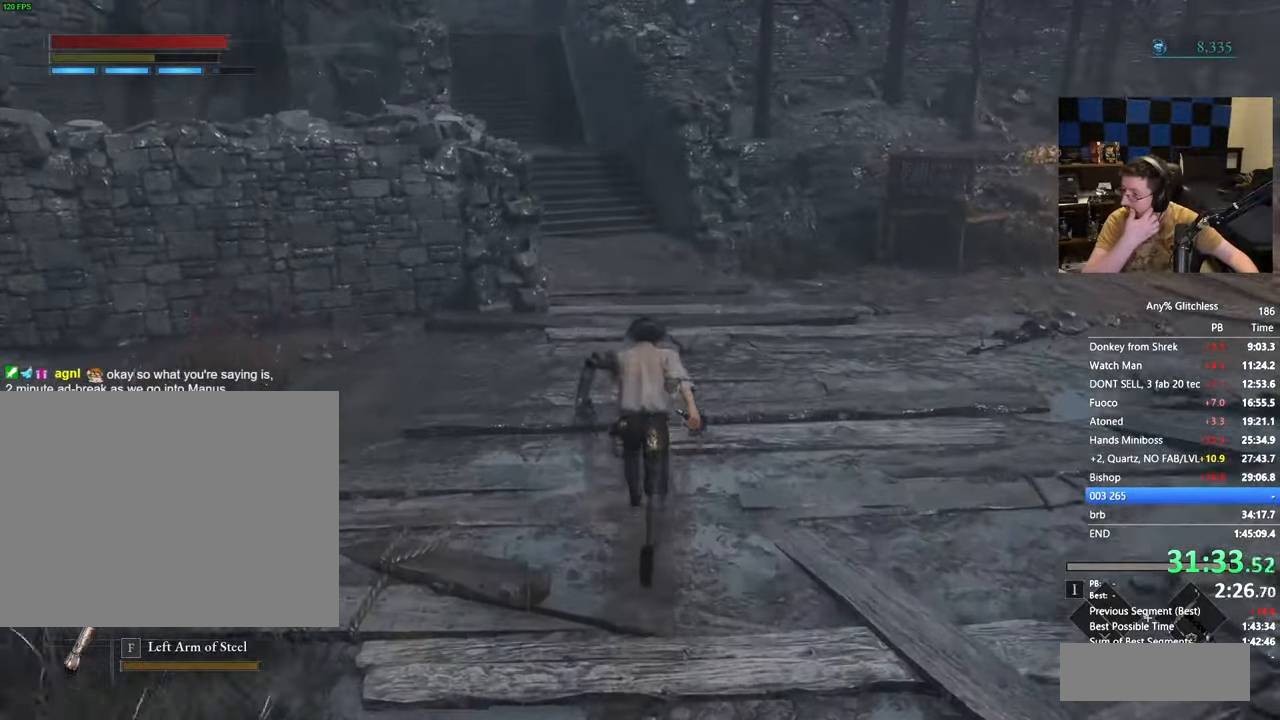
{"keys": ["space", "w"], "events": []}
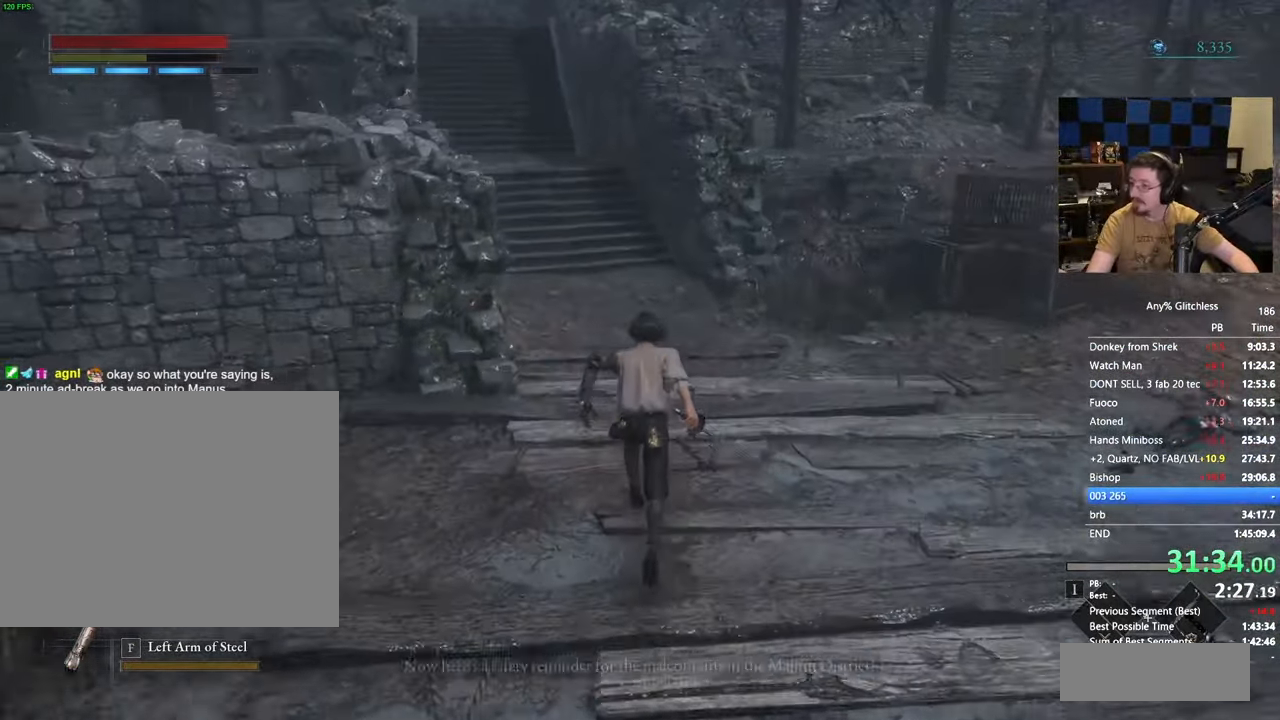
{"keys": ["space", "w"], "events": []}
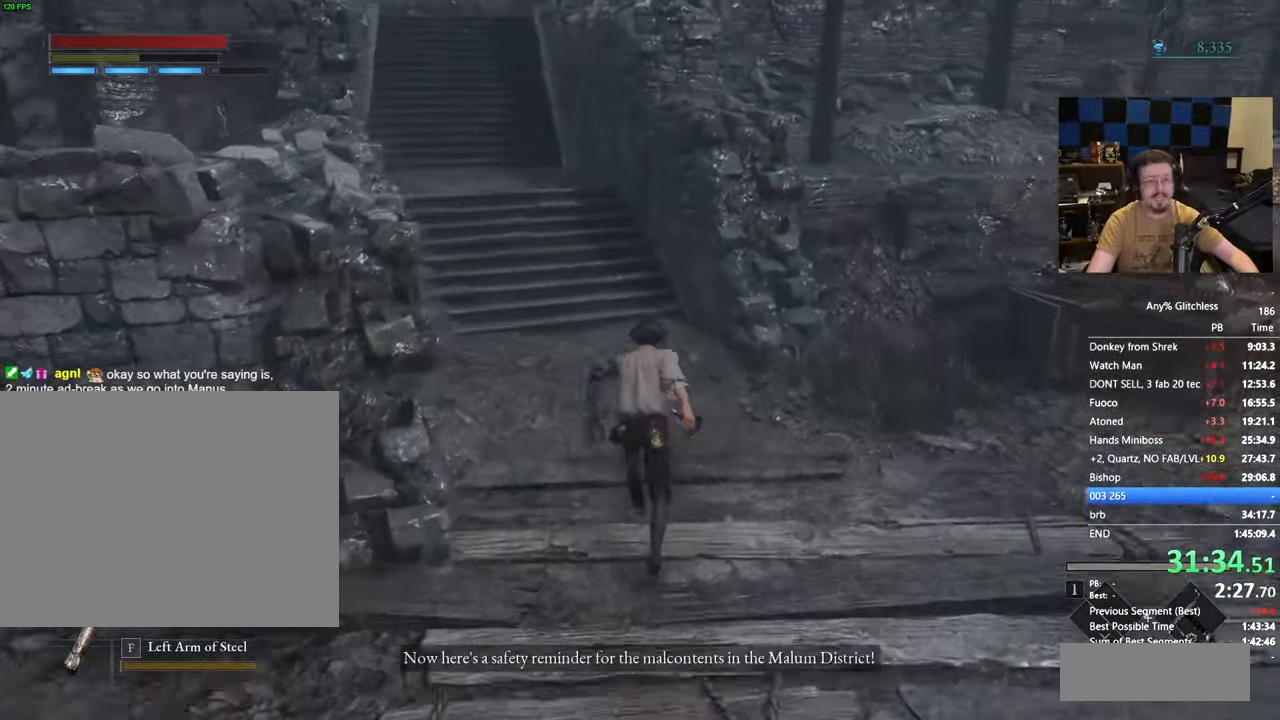
{"keys": ["w"], "events": [[217, "a", "down"], [317, "a", "up"], [483, "space", "up"]]}
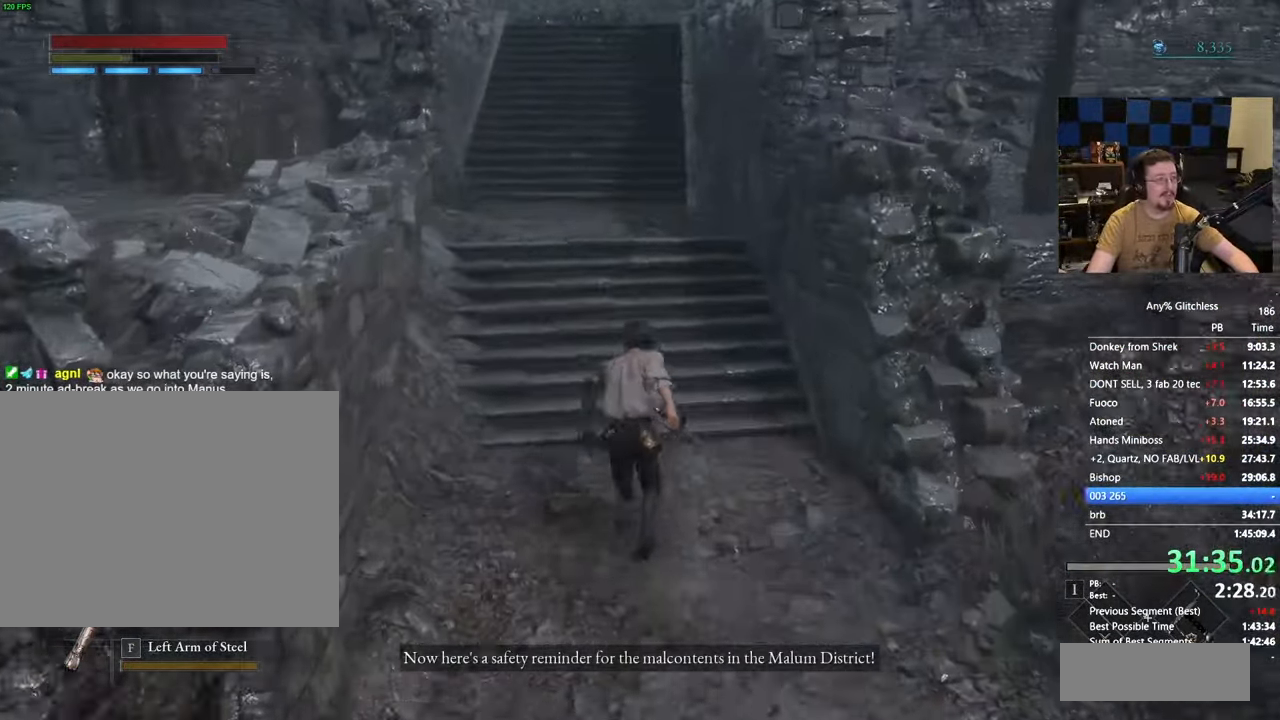
{"keys": ["space", "w"], "events": [[183, "space", "down"]]}
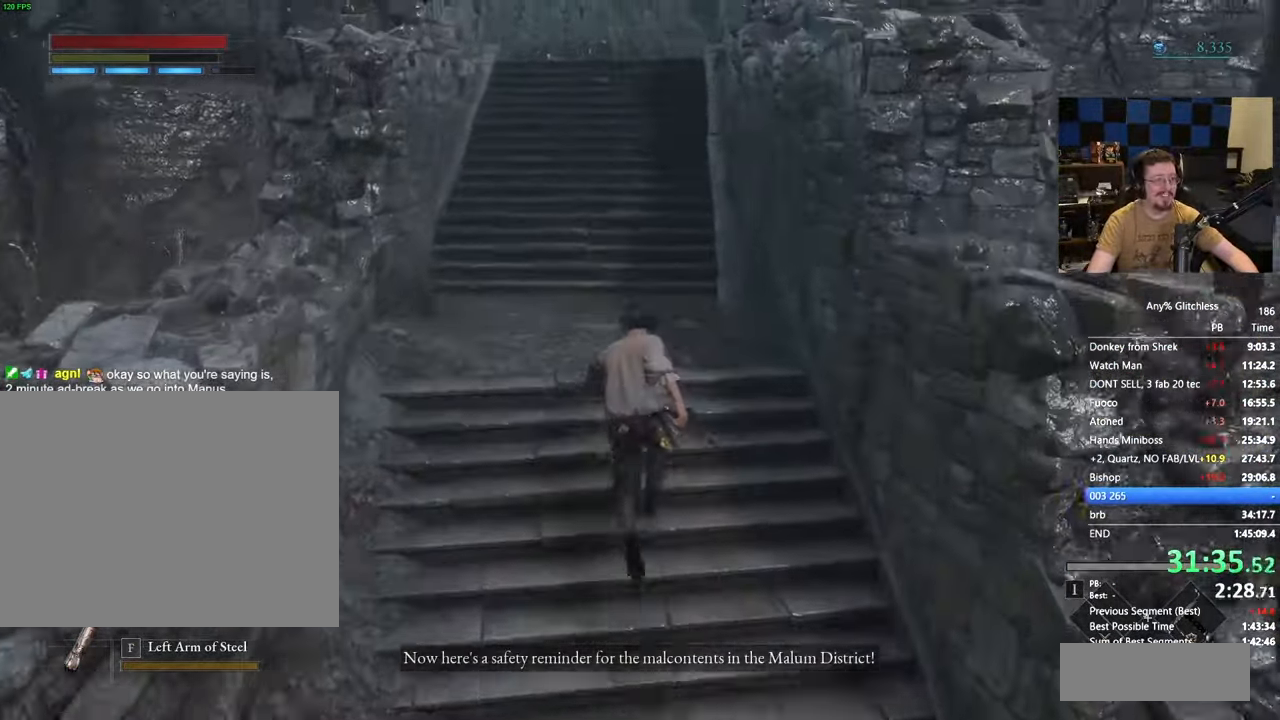
{"keys": ["space", "w"], "events": []}
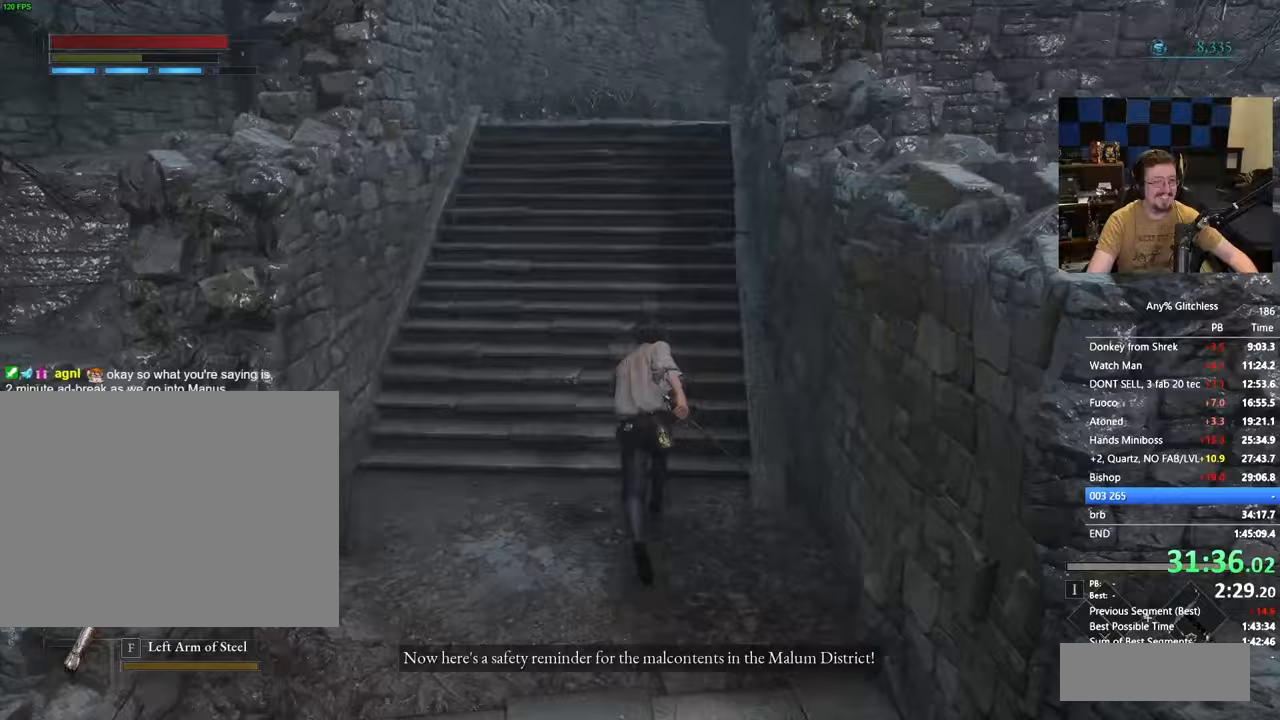
{"keys": ["space", "w"], "events": []}
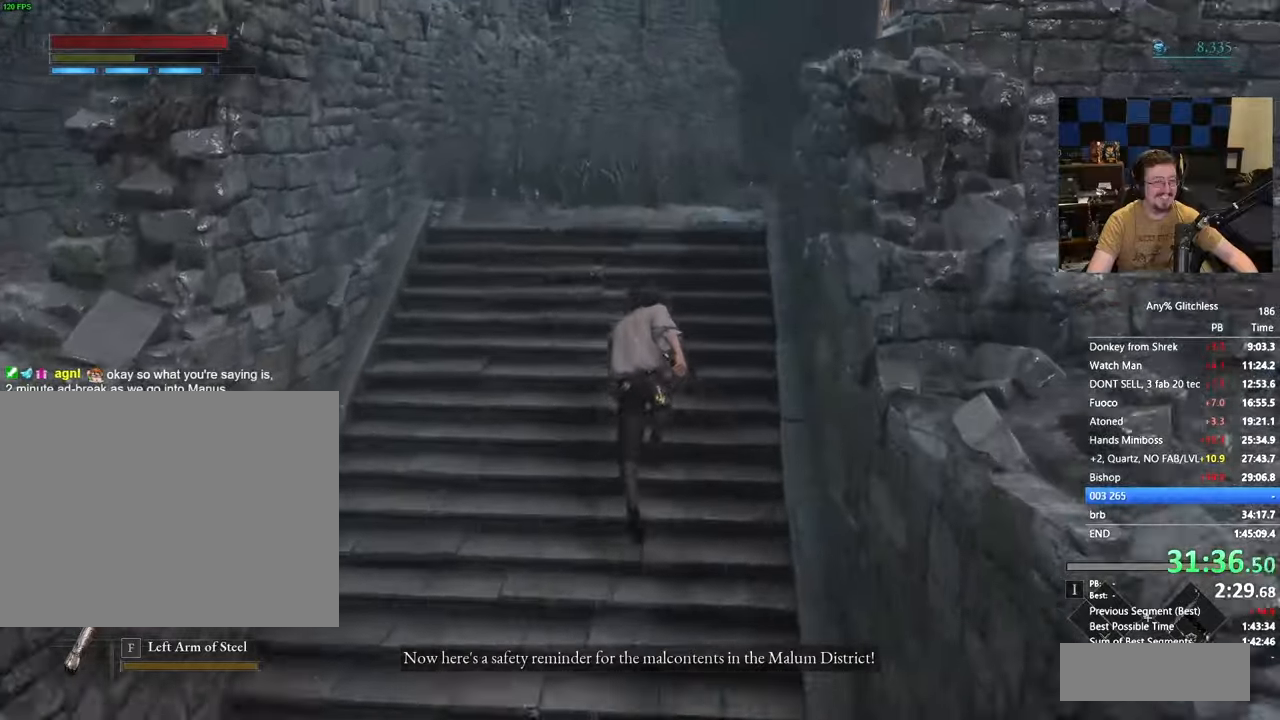
{"keys": ["space", "w"], "events": []}
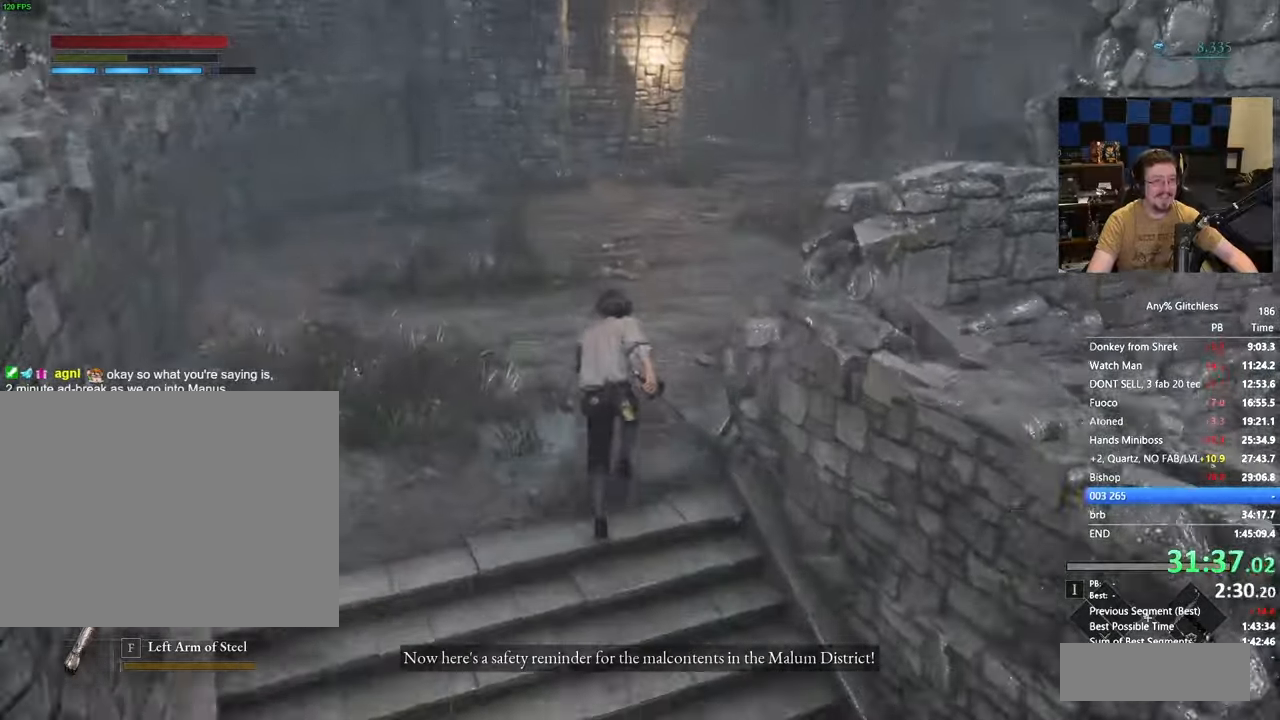
{"keys": ["space", "w"], "events": []}
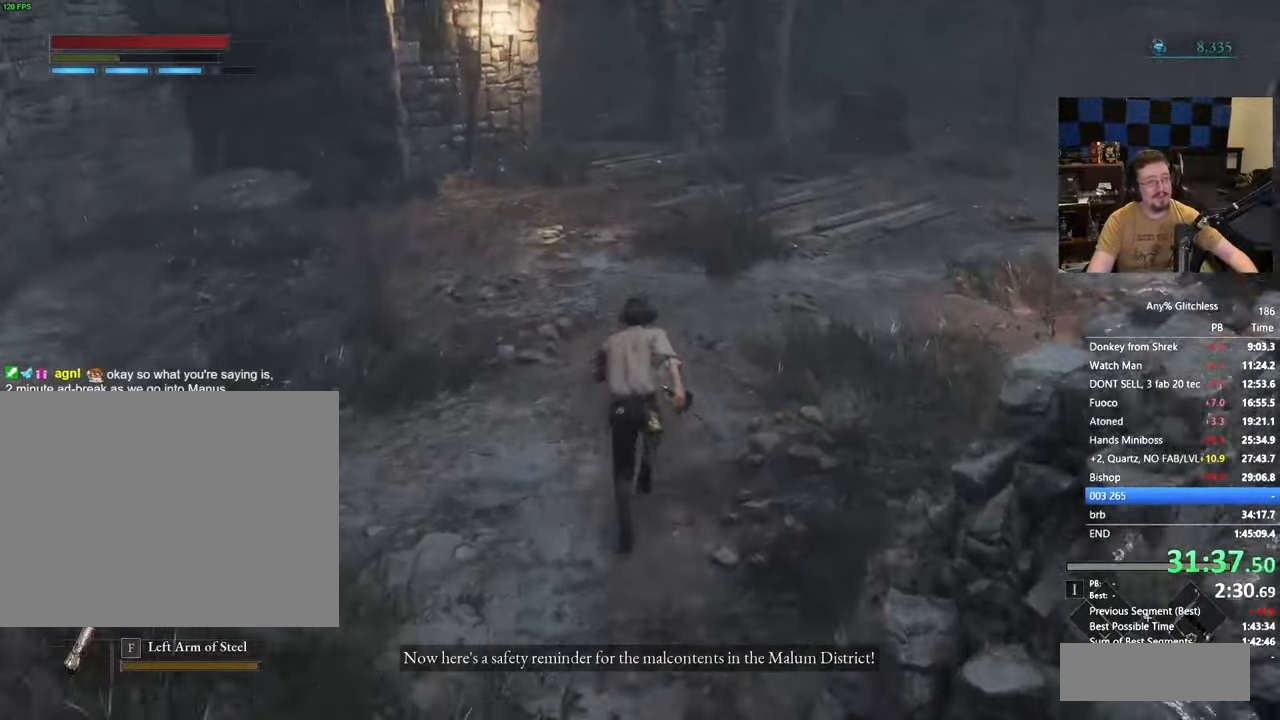
{"keys": ["space", "w"], "events": [[17, "space", "up"], [217, "space", "down"]]}
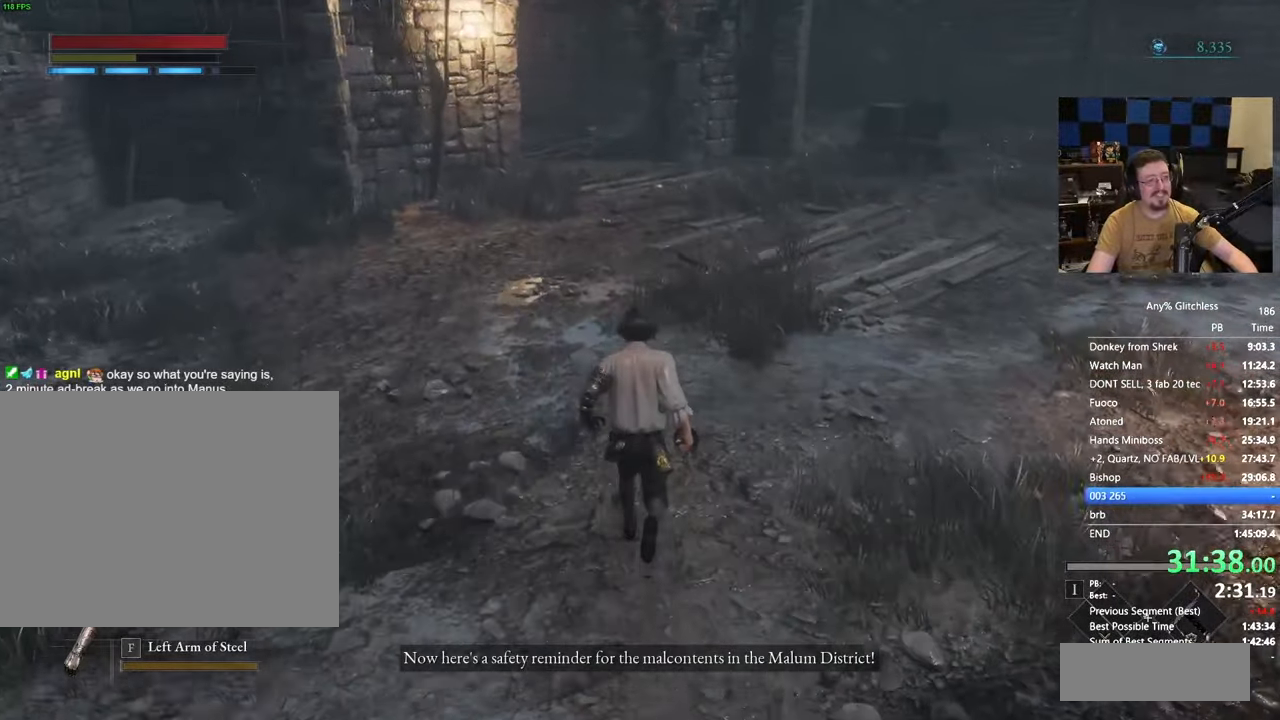
{"keys": ["e", "space", "w"], "events": [[367, "e", "down"]]}